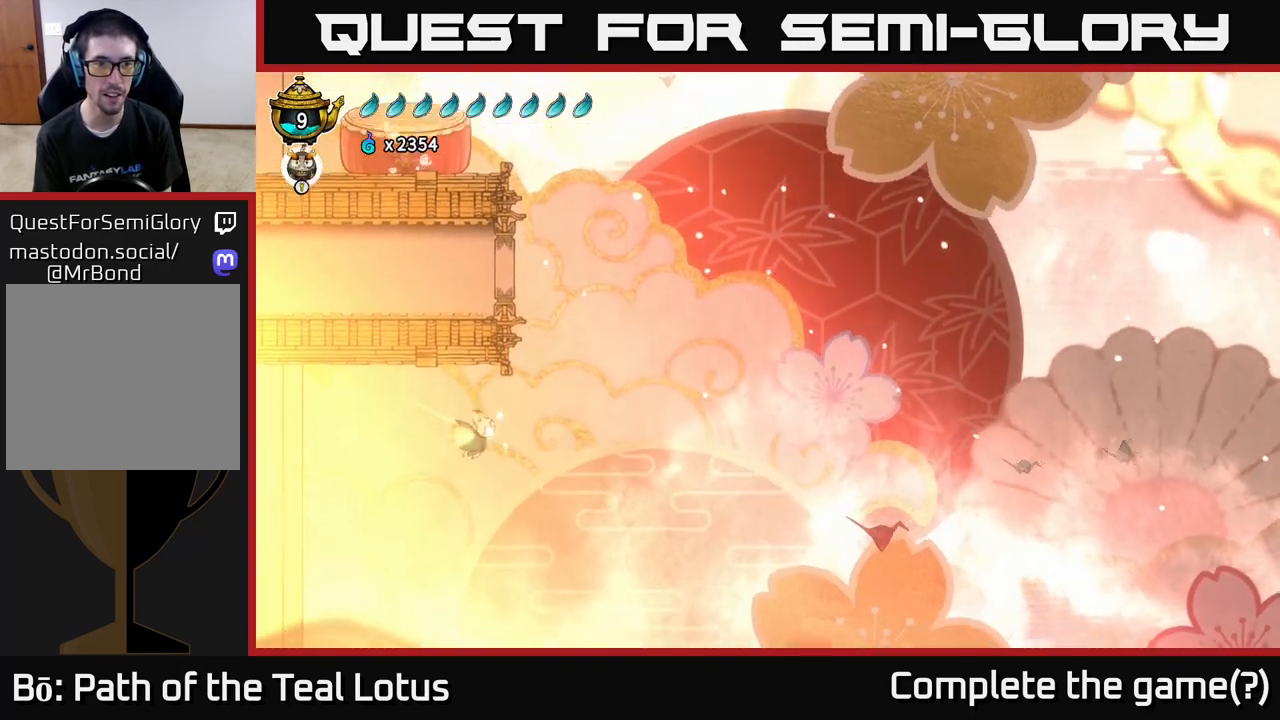
Gameplay with a controller (Xbox layout); each line is a JSON object with the inputs held at the frame after it. "events" lists button and stick changes between this image and that frame as [ms after this image, input, new state], when the widget could be followed in between.
{"buttons": ["L2", "R2"], "left_stick": "right", "right_stick": "center", "events": [[117, "A", "up"], [150, "R2", "down"]]}
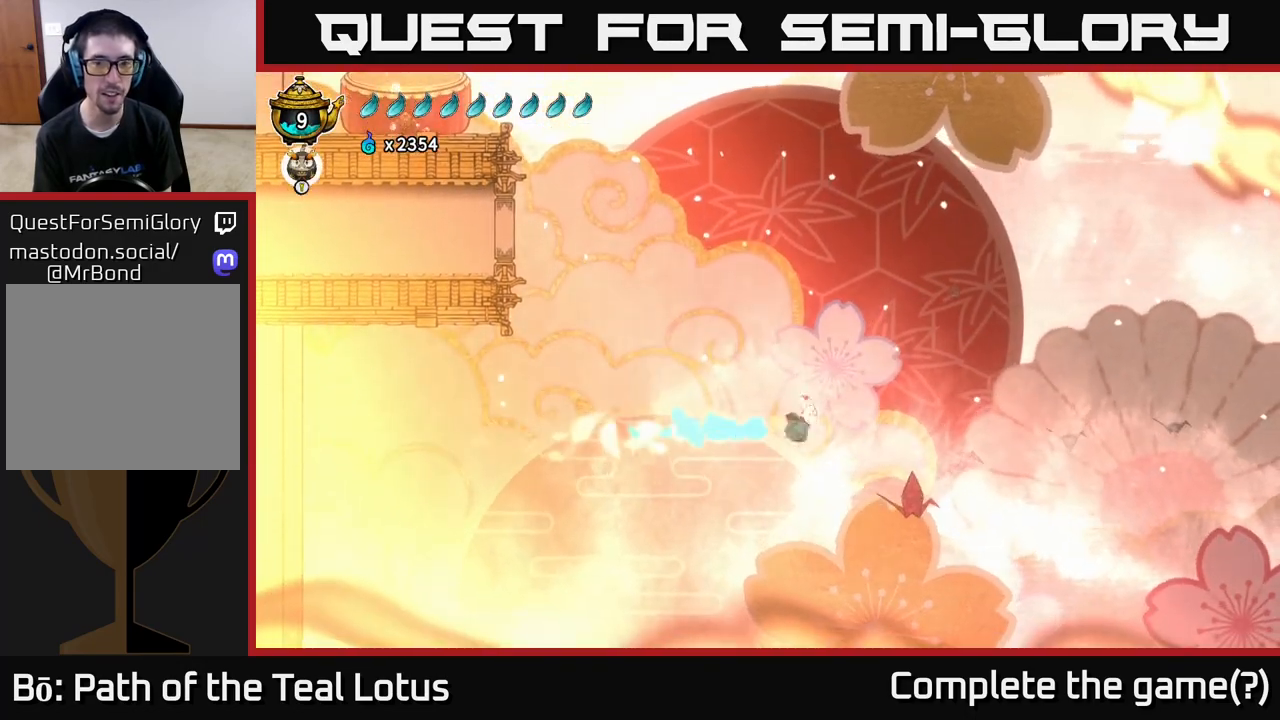
{"buttons": [], "left_stick": "right", "right_stick": "center", "events": [[133, "L2", "up"], [217, "R2", "up"], [217, "X", "down"], [400, "X", "up"]]}
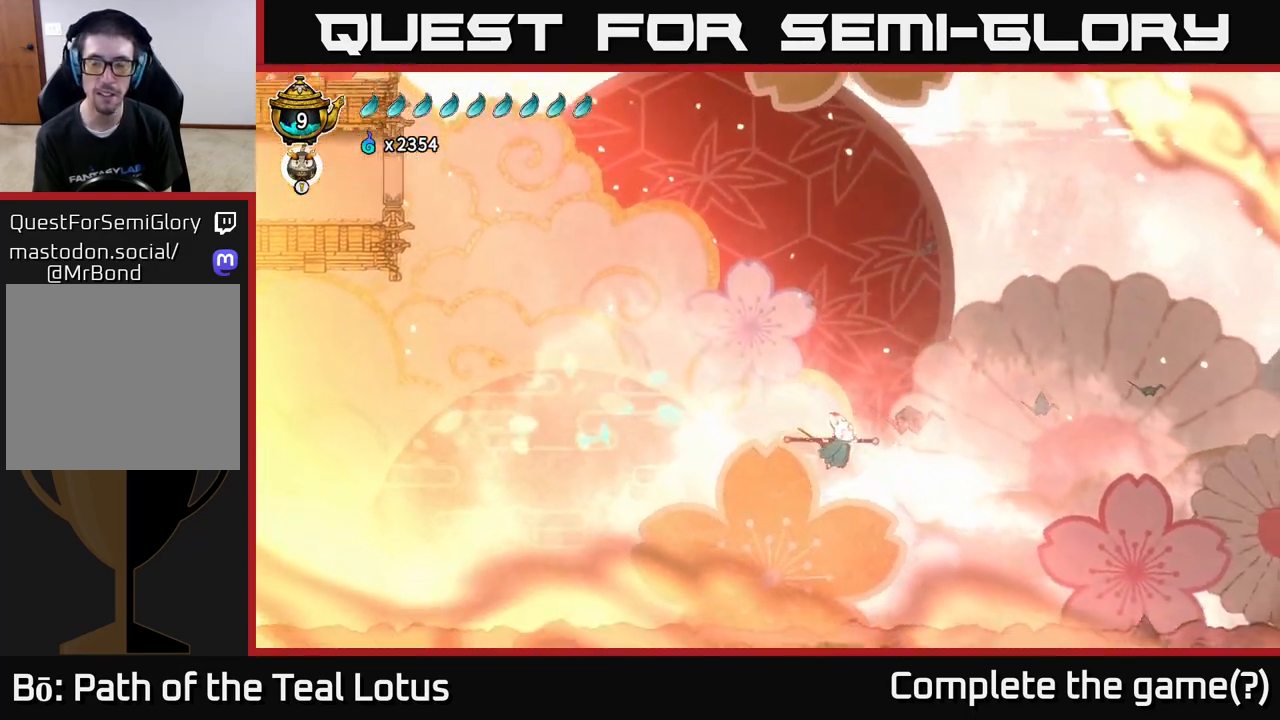
{"buttons": ["R2"], "left_stick": "right", "right_stick": "center", "events": [[483, "R2", "down"]]}
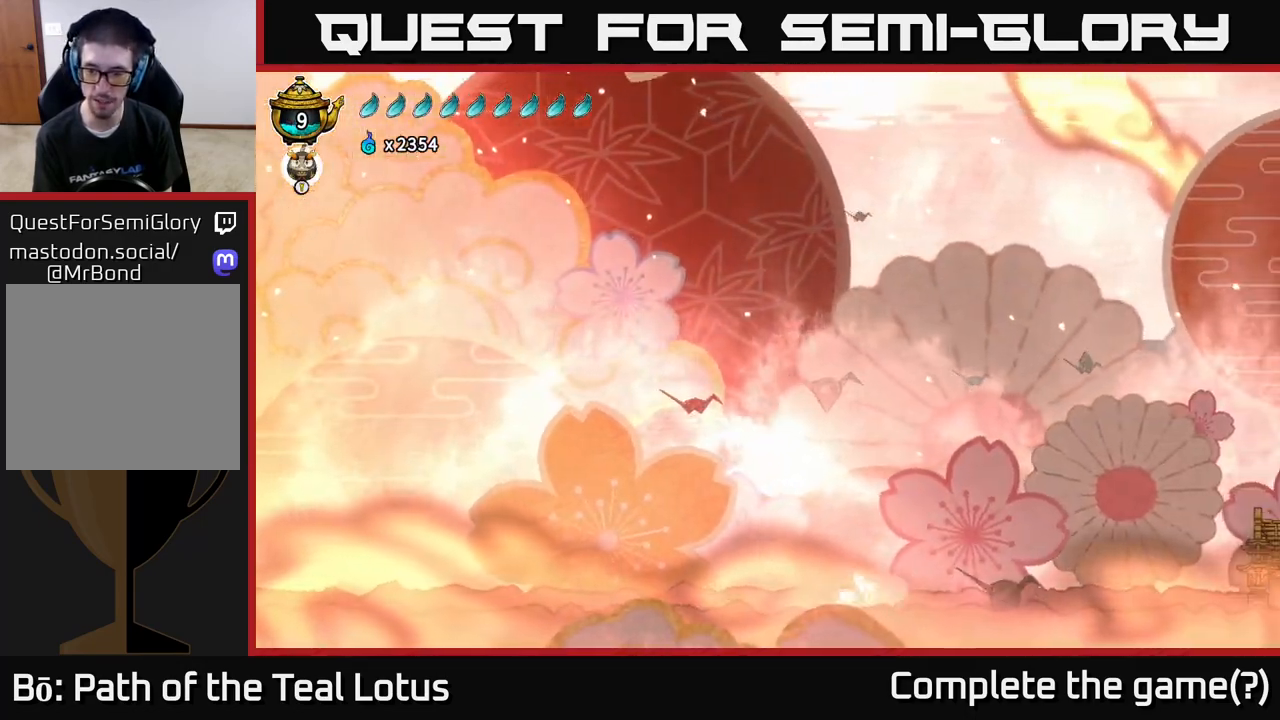
{"buttons": ["A", "R2"], "left_stick": "right", "right_stick": "center", "events": [[183, "A", "down"]]}
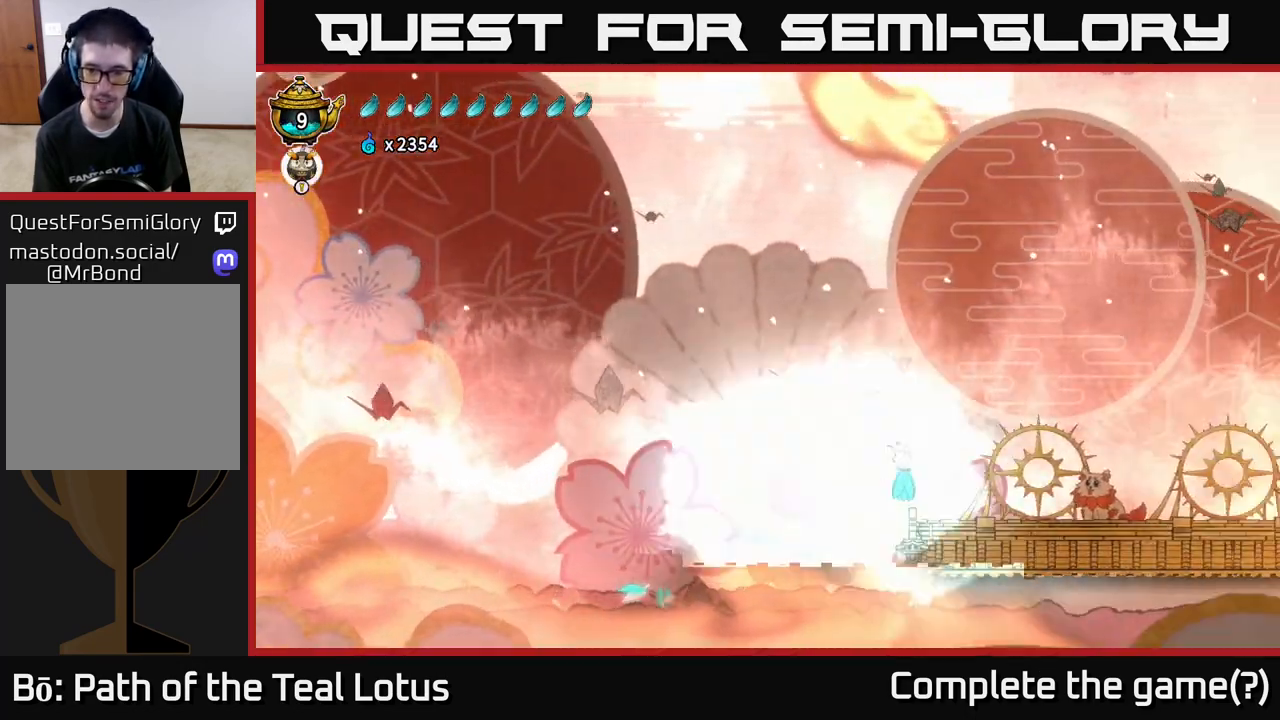
{"buttons": [], "left_stick": "center", "right_stick": "center", "events": [[117, "A", "up"], [117, "R2", "up"], [467, "left_stick", "center"]]}
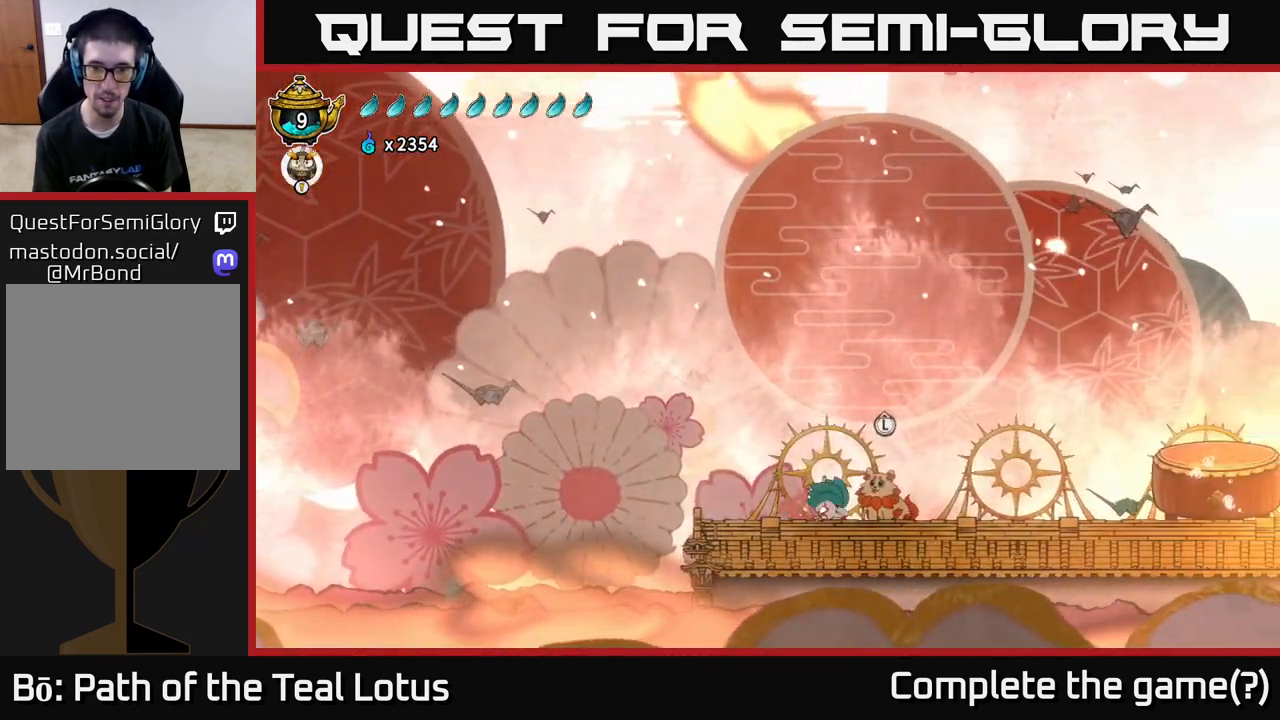
{"buttons": ["SELECT"], "left_stick": "center", "right_stick": "center", "events": [[17, "SELECT", "down"], [183, "SELECT", "up"], [467, "SELECT", "down"]]}
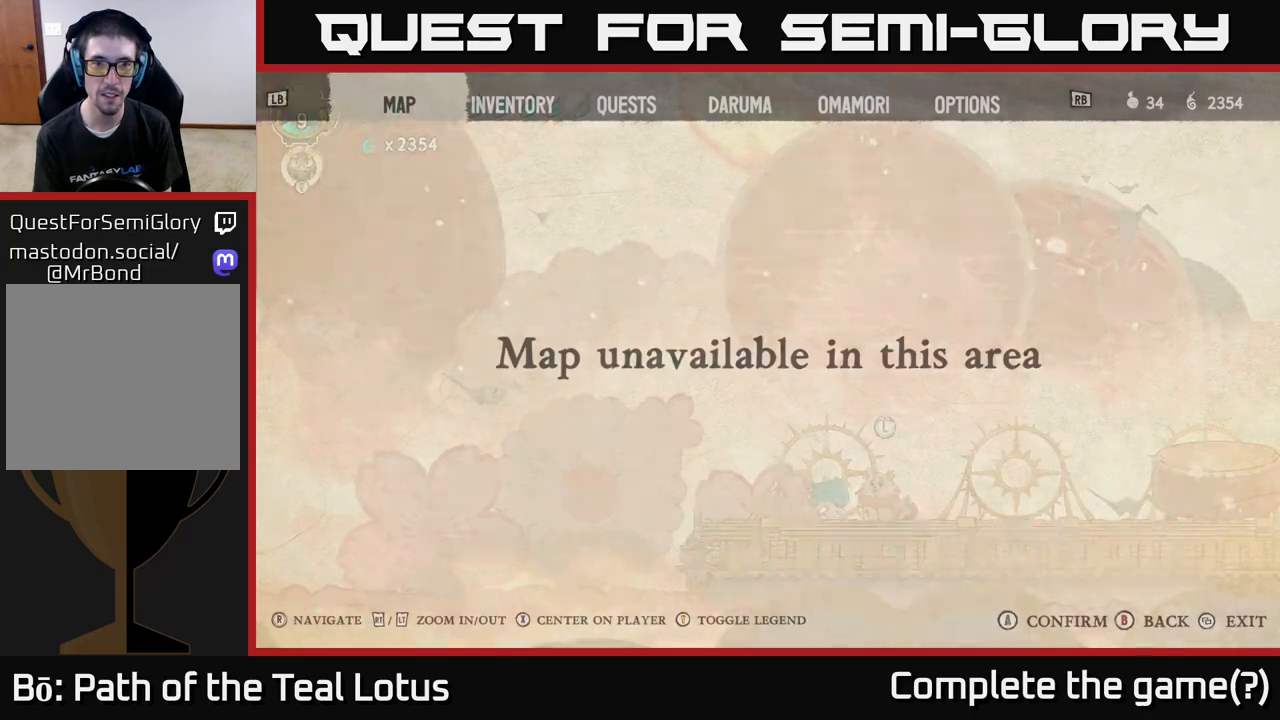
{"buttons": ["START"], "left_stick": "center", "right_stick": "center", "events": [[83, "SELECT", "up"], [100, "START", "down"], [317, "START", "up"], [450, "START", "down"]]}
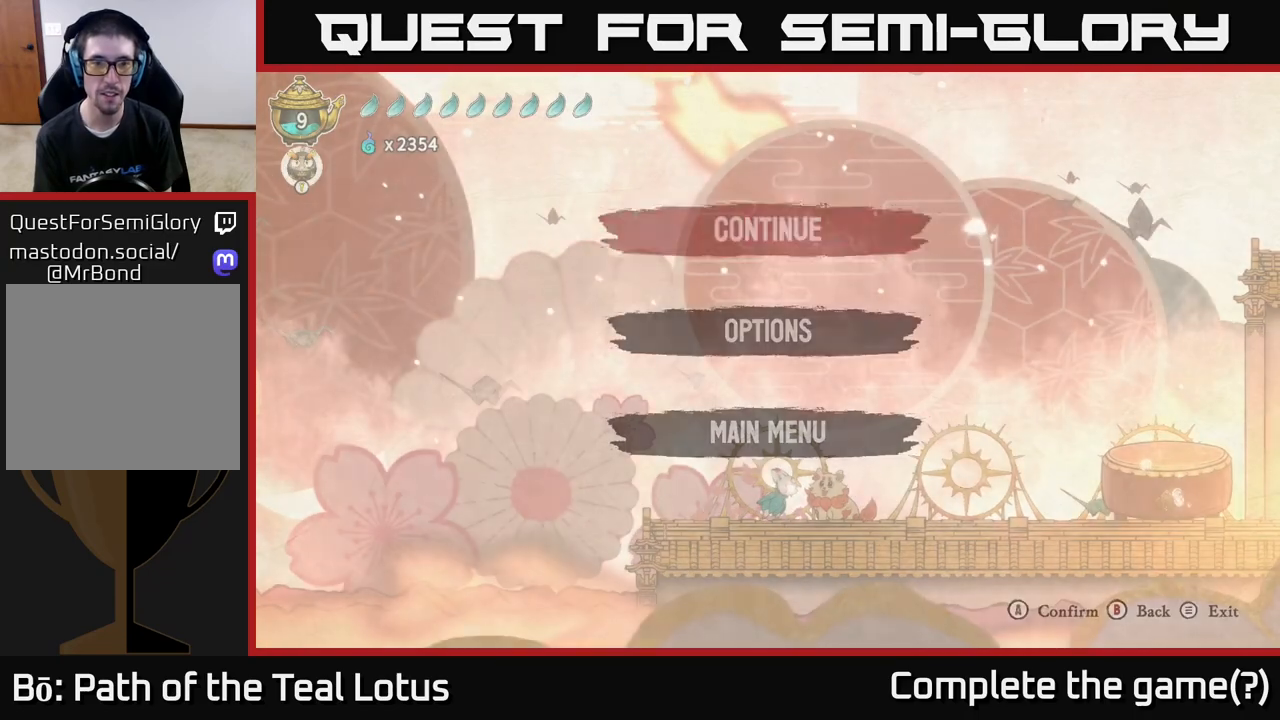
{"buttons": [], "left_stick": "center", "right_stick": "center", "events": [[117, "START", "up"], [367, "DPAD_DOWN", "down"], [450, "DPAD_DOWN", "up"]]}
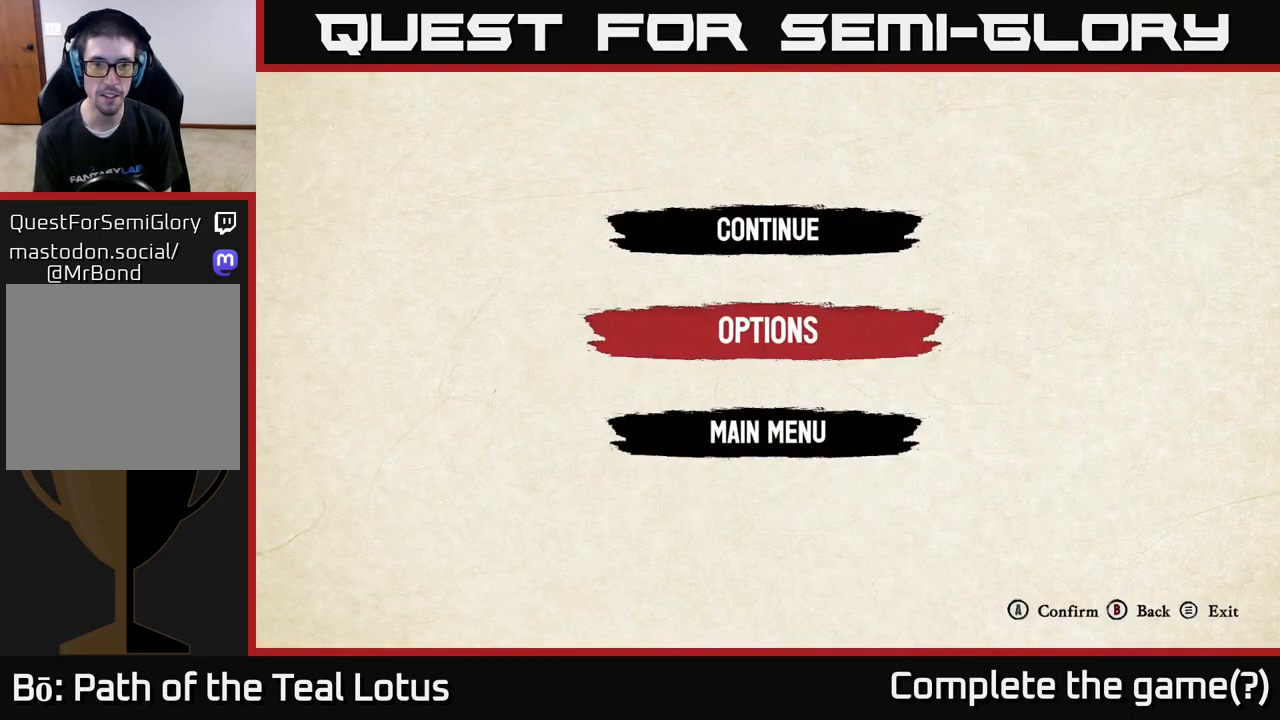
{"buttons": ["A"], "left_stick": "center", "right_stick": "center", "events": [[183, "DPAD_UP", "down"], [300, "DPAD_UP", "up"], [367, "A", "down"]]}
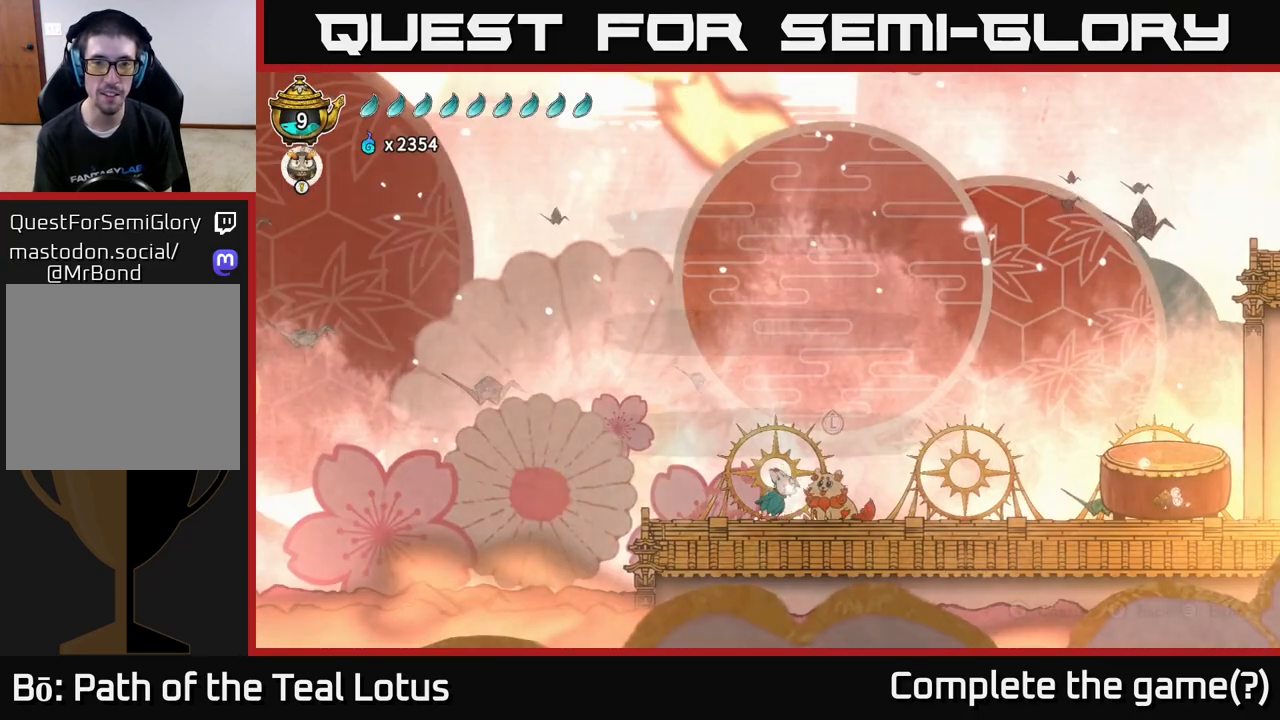
{"buttons": [], "left_stick": "right", "right_stick": "center", "events": [[17, "A", "up"], [117, "left_stick", "right"]]}
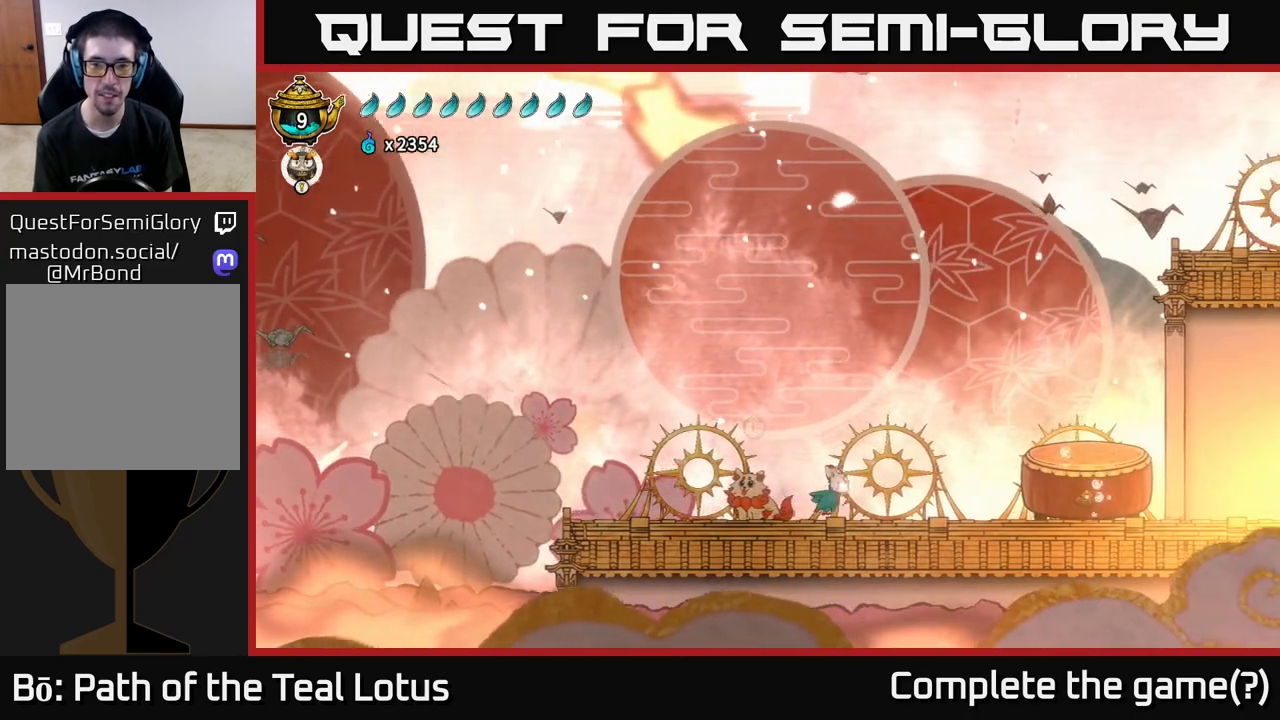
{"buttons": [], "left_stick": "down-right", "right_stick": "center", "events": [[167, "A", "down"], [383, "left_stick", "down-right"], [467, "A", "up"]]}
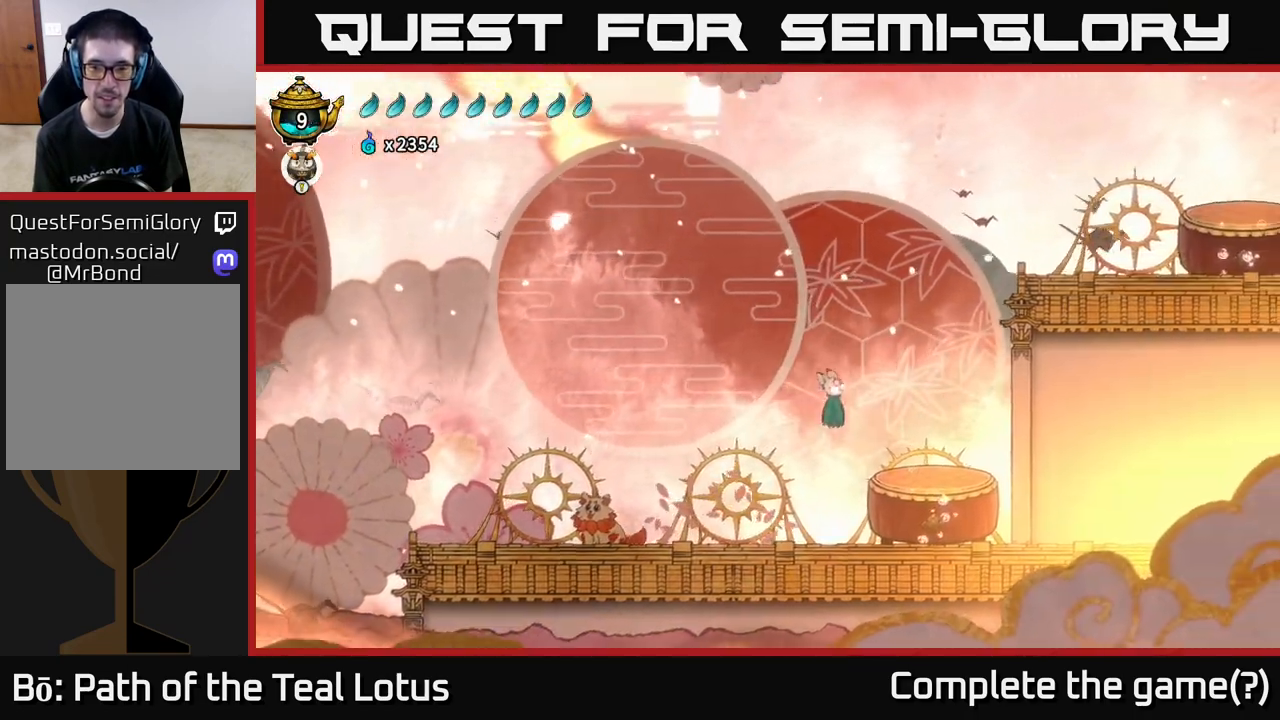
{"buttons": [], "left_stick": "down-right", "right_stick": "center", "events": [[117, "X", "down"], [433, "X", "up"]]}
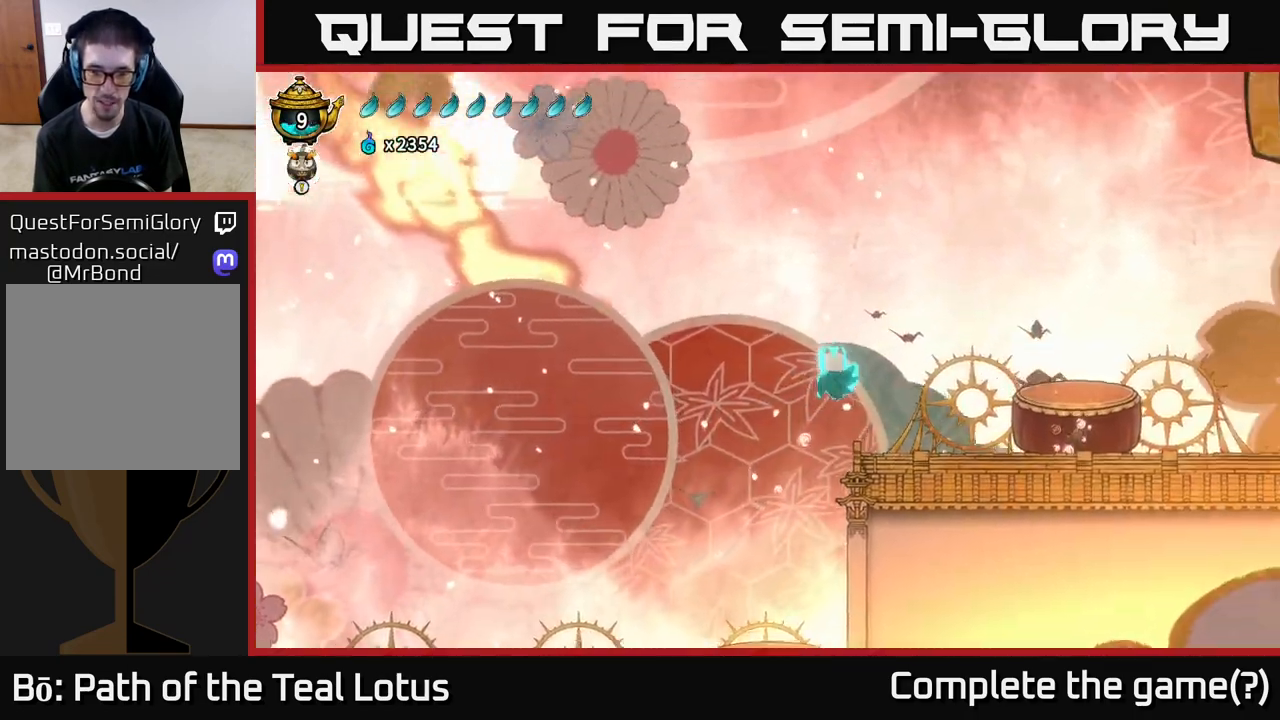
{"buttons": ["A"], "left_stick": "down-right", "right_stick": "center", "events": [[317, "A", "down"]]}
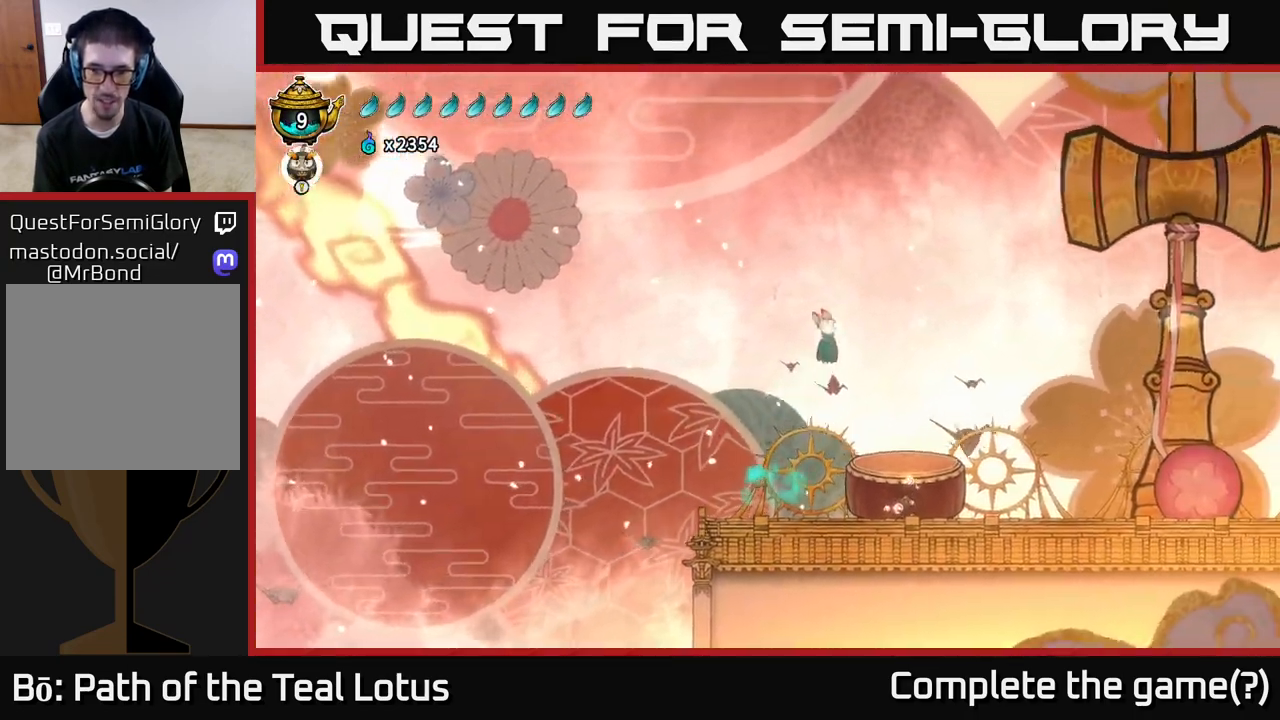
{"buttons": ["X"], "left_stick": "down-right", "right_stick": "center", "events": [[50, "A", "up"], [217, "left_stick", "down"], [400, "X", "down"], [417, "left_stick", "down-right"]]}
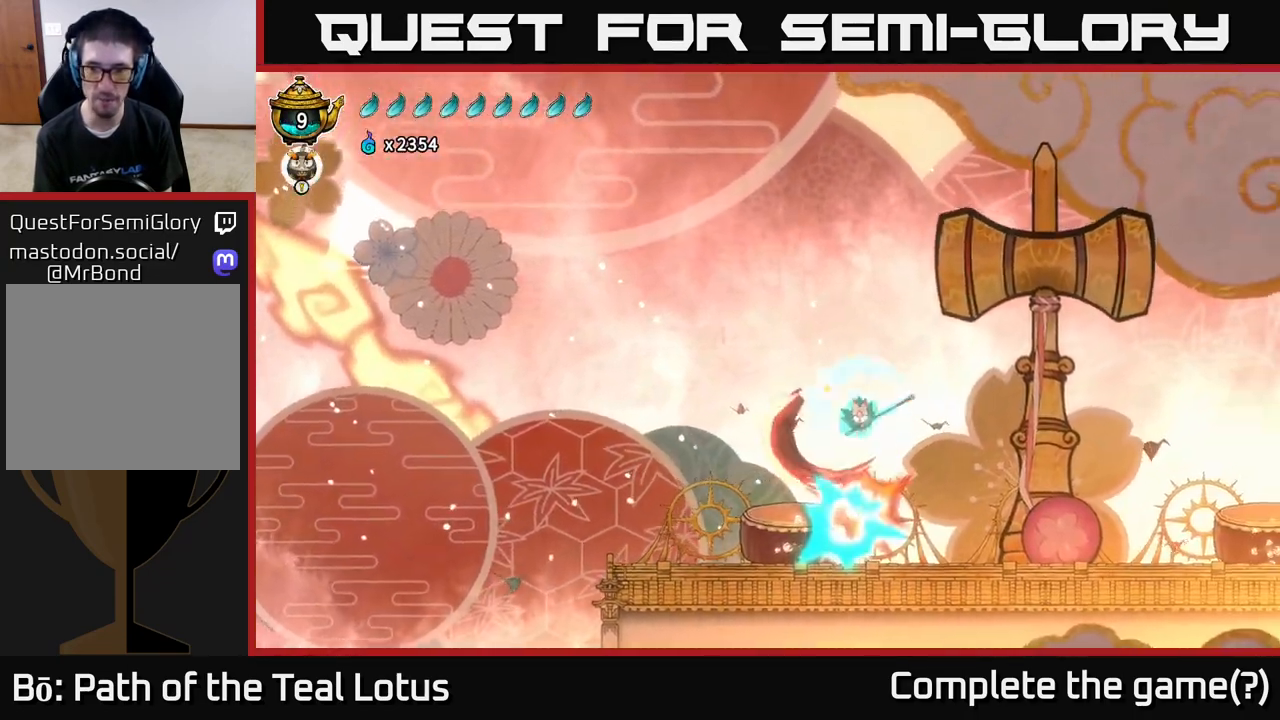
{"buttons": ["X"], "left_stick": "right", "right_stick": "center", "events": [[50, "left_stick", "right"], [100, "X", "up"], [367, "X", "down"]]}
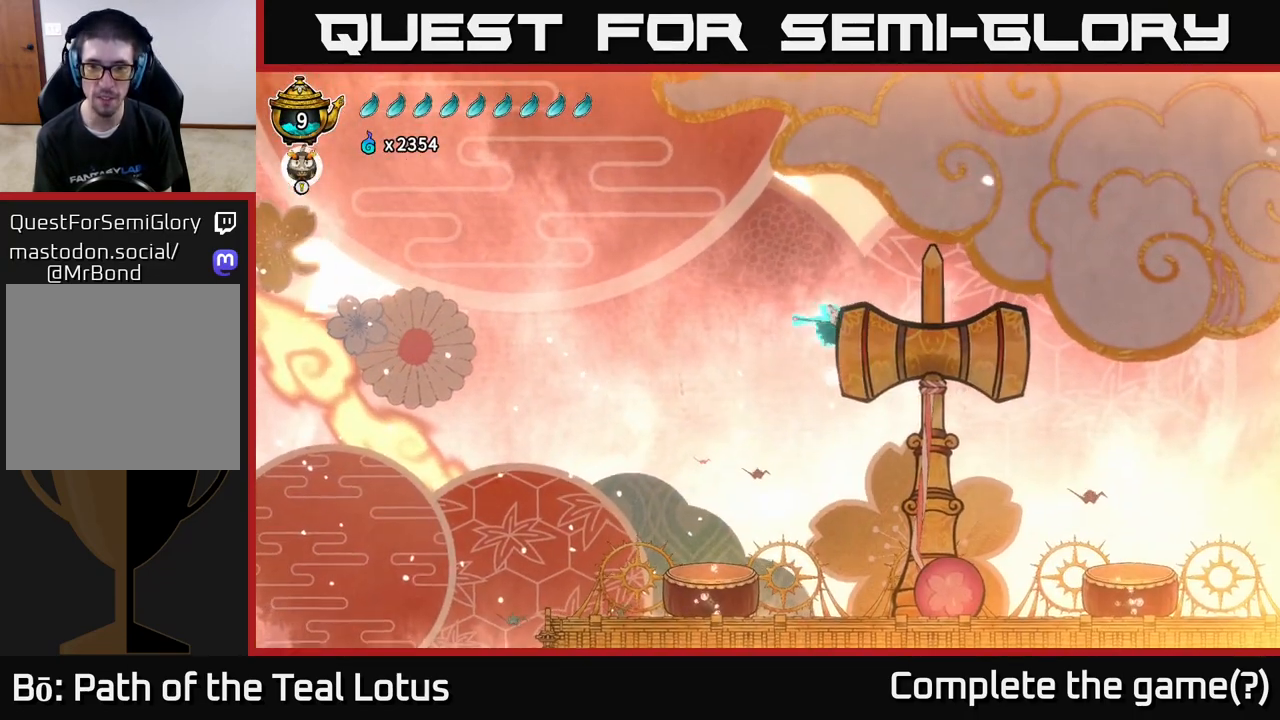
{"buttons": [], "left_stick": "left", "right_stick": "center", "events": [[50, "X", "up"], [250, "left_stick", "center"], [467, "left_stick", "left"]]}
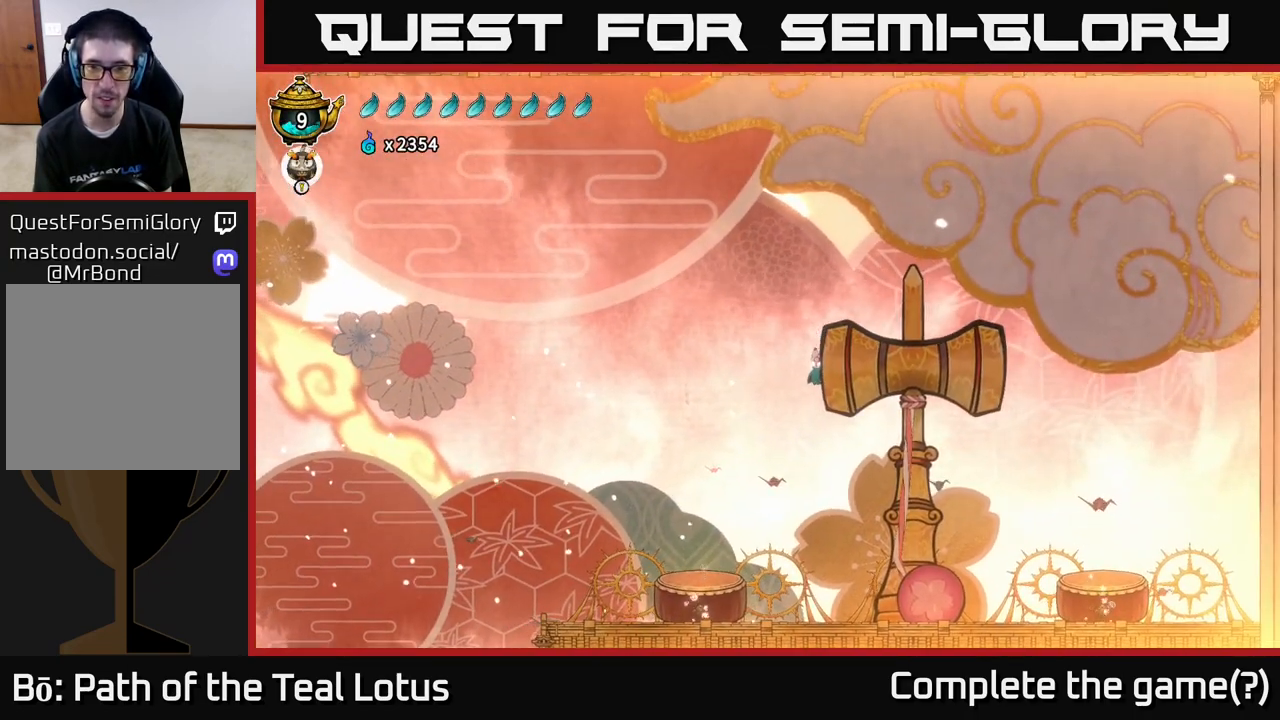
{"buttons": ["R1"], "left_stick": "right", "right_stick": "center", "events": [[183, "left_stick", "right"], [483, "R1", "down"]]}
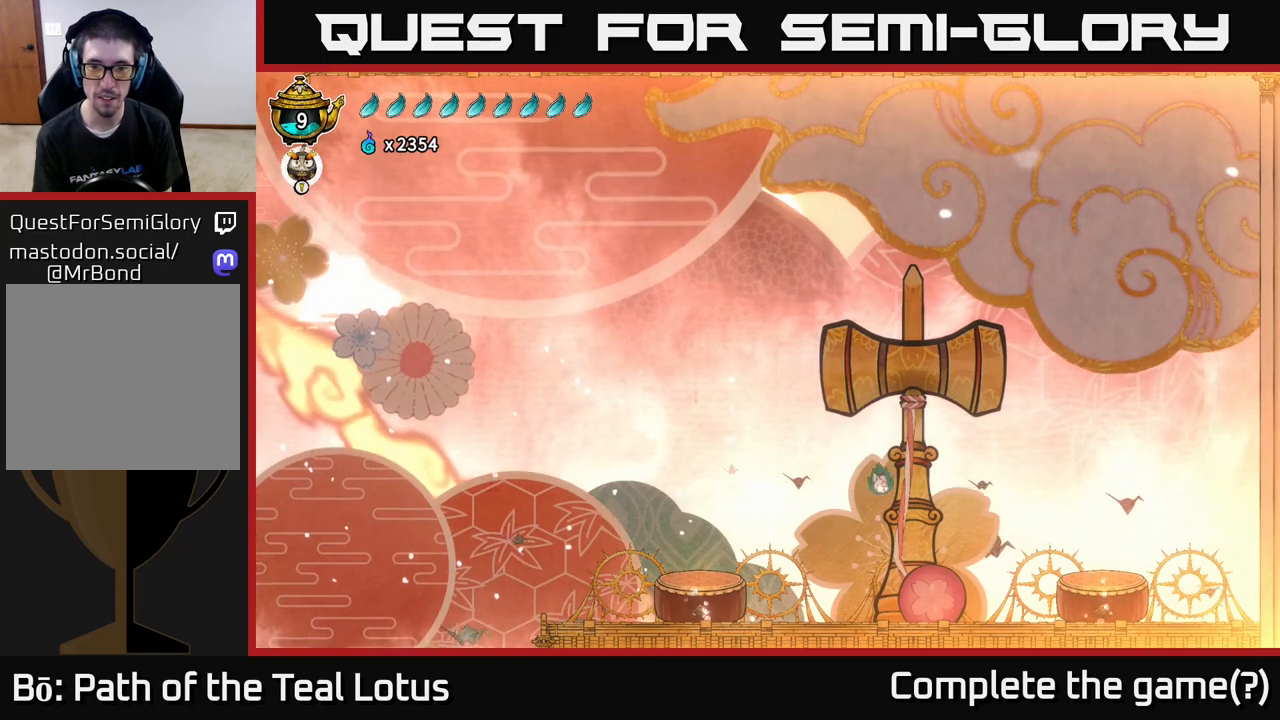
{"buttons": [], "left_stick": "right", "right_stick": "center", "events": [[100, "R1", "up"], [200, "R1", "down"], [300, "R1", "up"]]}
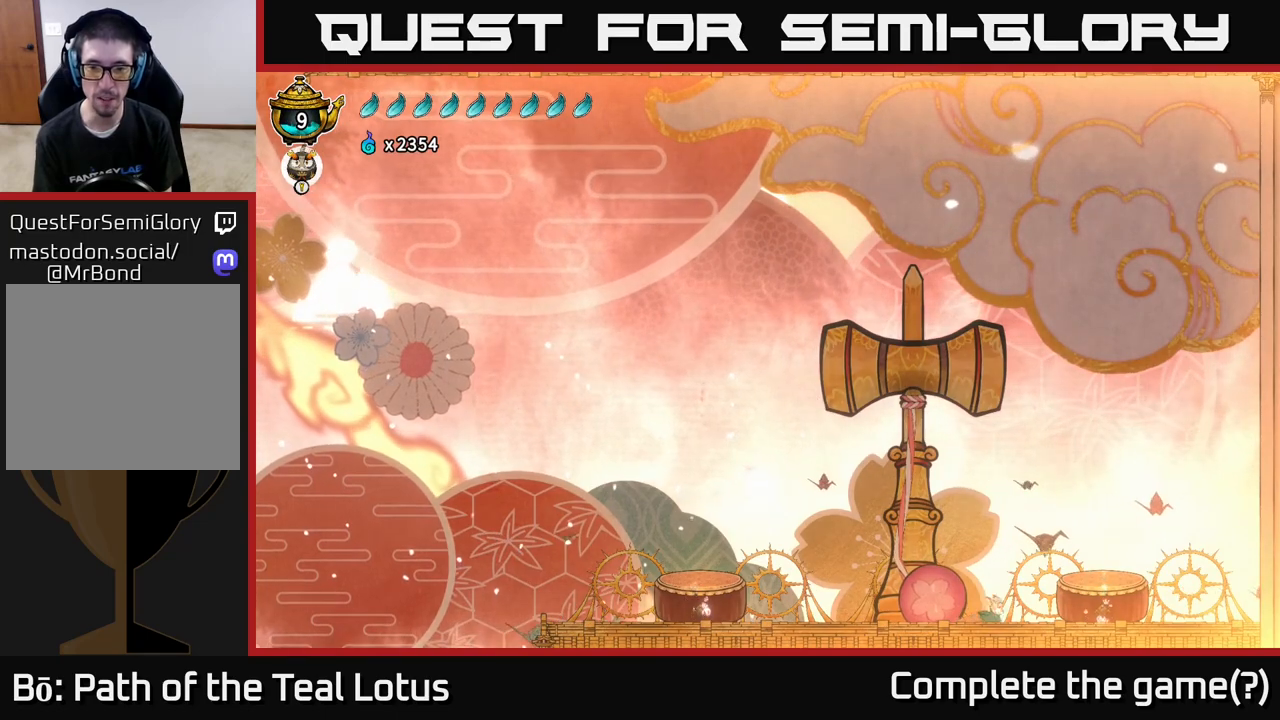
{"buttons": ["A"], "left_stick": "left", "right_stick": "center", "events": [[17, "left_stick", "left"], [83, "X", "down"], [200, "left_stick", "center"], [283, "X", "up"], [400, "A", "down"], [400, "left_stick", "left"]]}
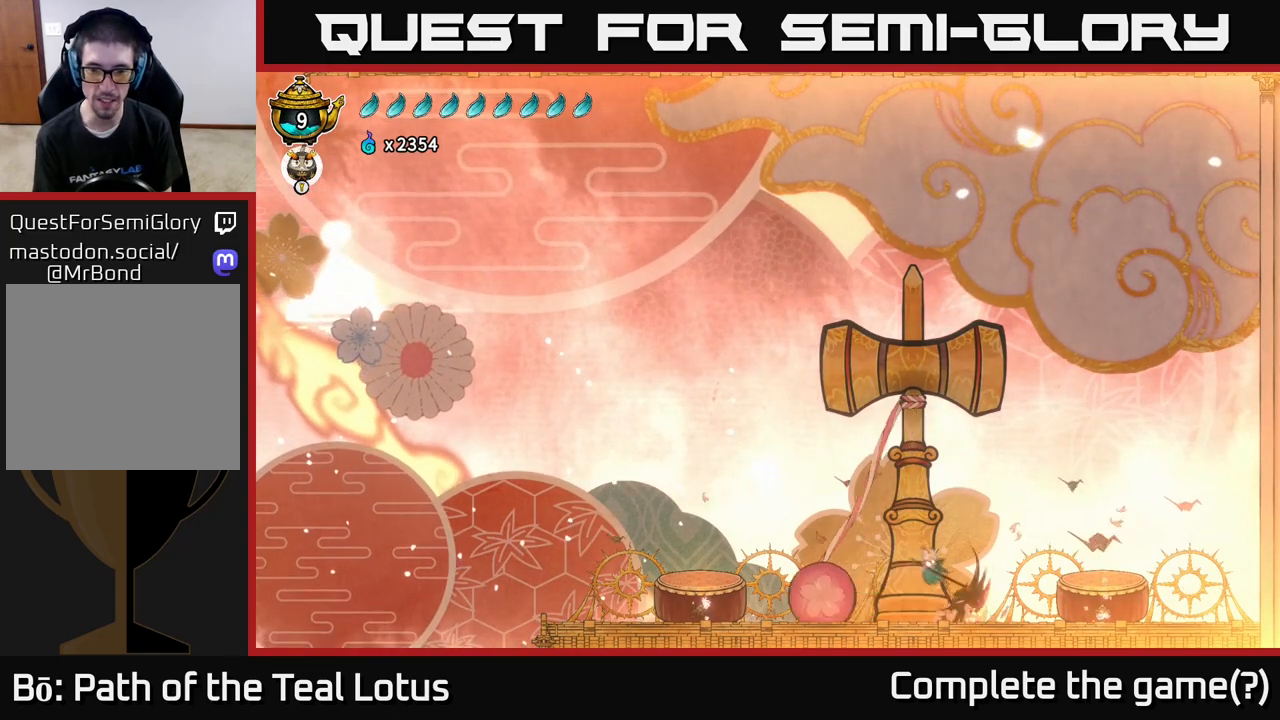
{"buttons": ["A"], "left_stick": "left", "right_stick": "center", "events": [[17, "X", "down"], [200, "X", "up"], [250, "A", "up"], [433, "A", "down"]]}
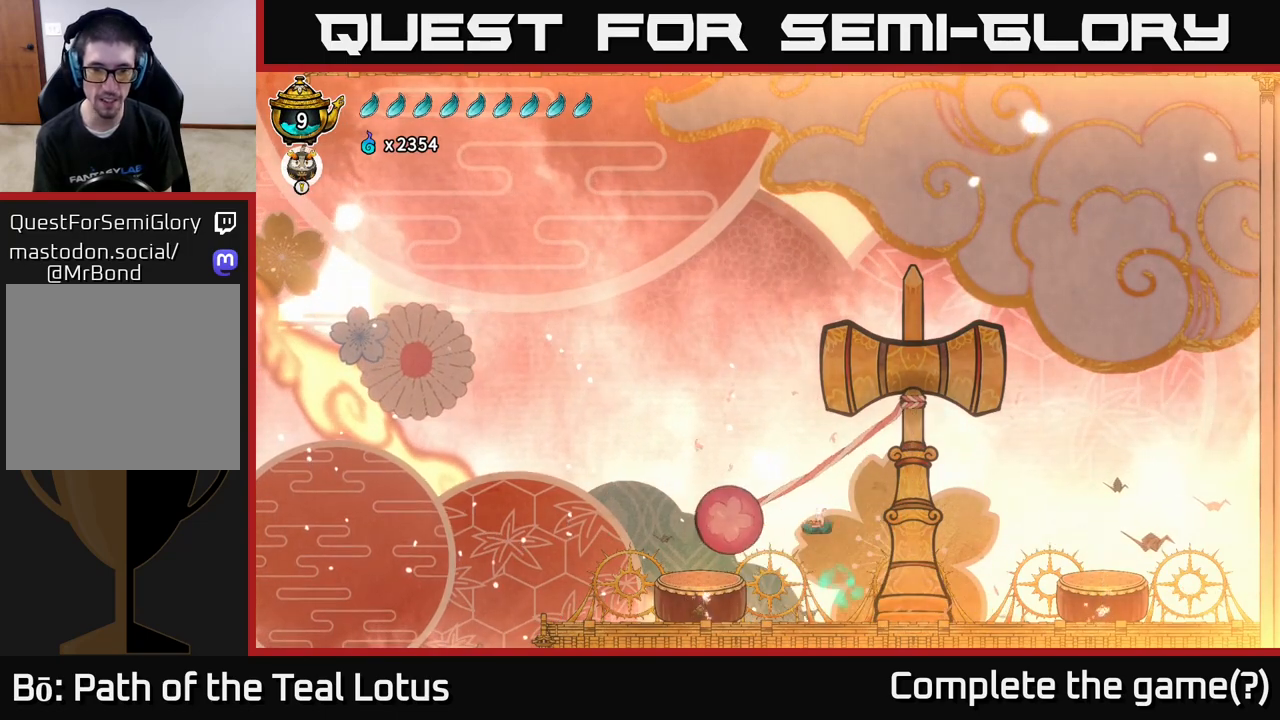
{"buttons": ["X"], "left_stick": "down", "right_stick": "center", "events": [[333, "X", "down"], [333, "left_stick", "down"], [350, "A", "up"]]}
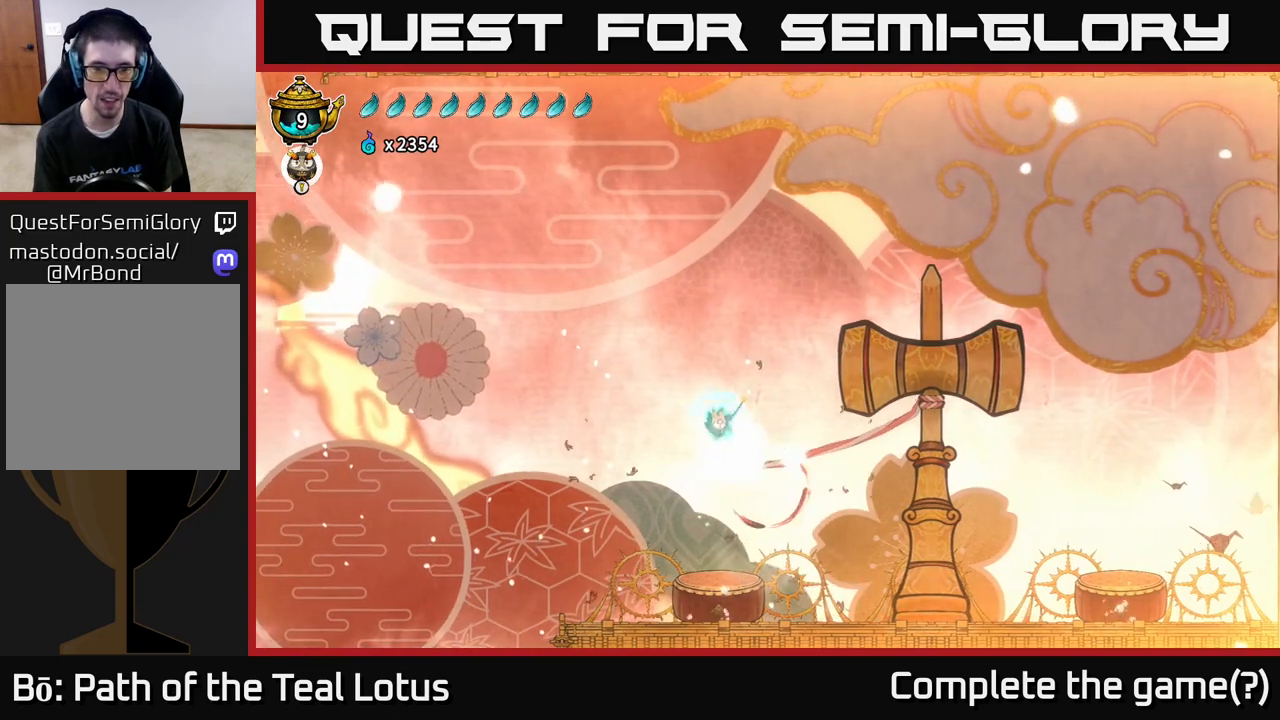
{"buttons": [], "left_stick": "down-right", "right_stick": "center", "events": [[100, "X", "up"], [233, "A", "down"], [233, "left_stick", "down-right"], [350, "left_stick", "down"], [467, "A", "up"], [467, "left_stick", "down-right"]]}
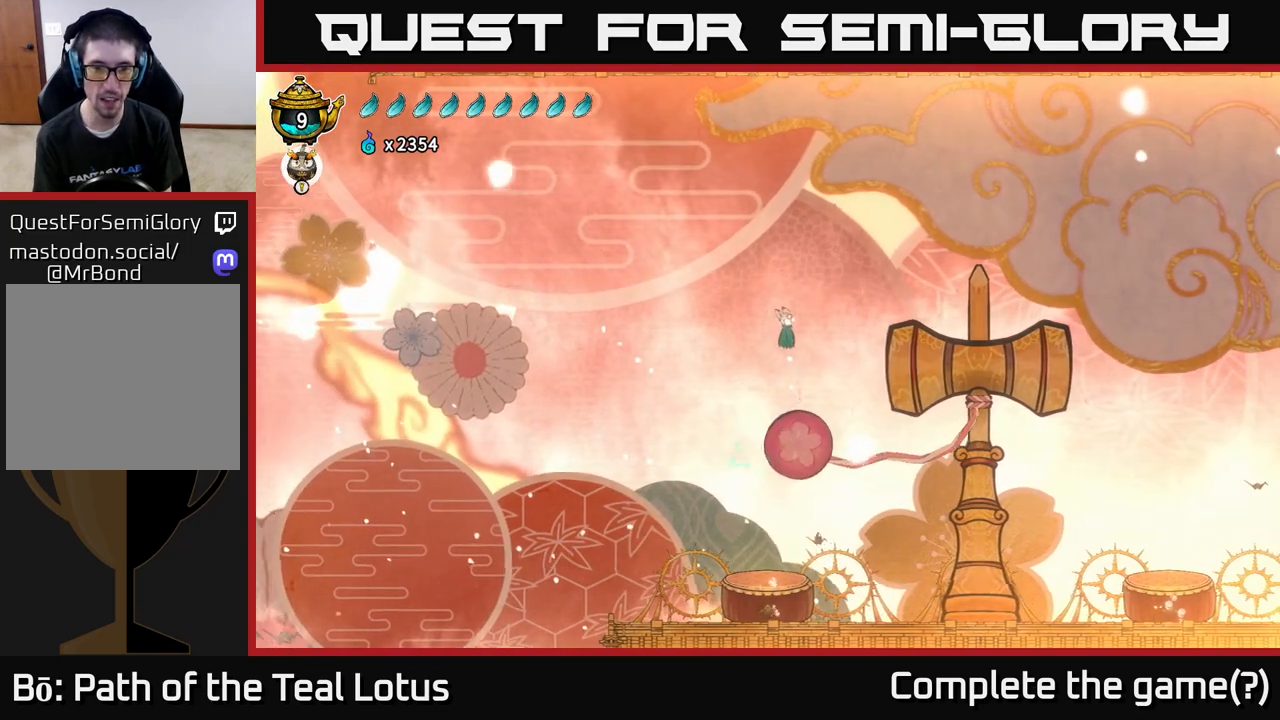
{"buttons": ["X"], "left_stick": "down", "right_stick": "center", "events": [[67, "left_stick", "down"], [500, "X", "down"]]}
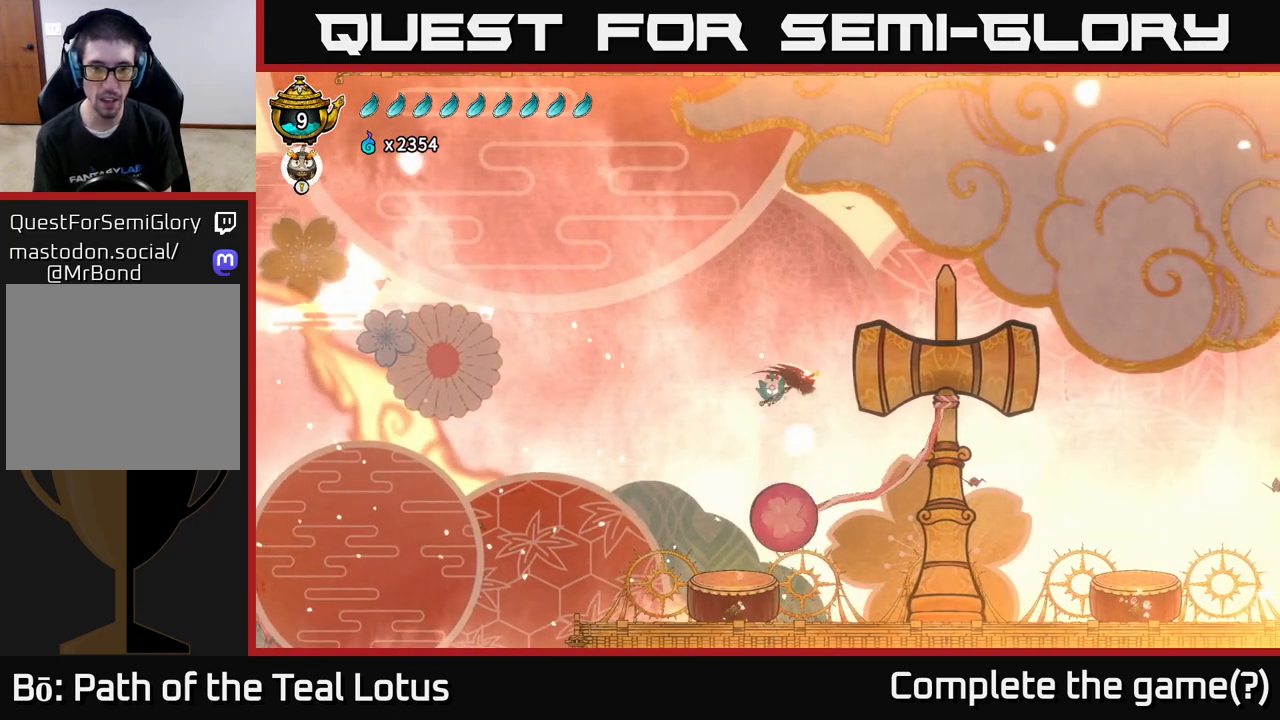
{"buttons": ["A"], "left_stick": "down-right", "right_stick": "center", "events": [[83, "left_stick", "down-left"], [217, "X", "up"], [367, "A", "down"], [483, "left_stick", "down-right"]]}
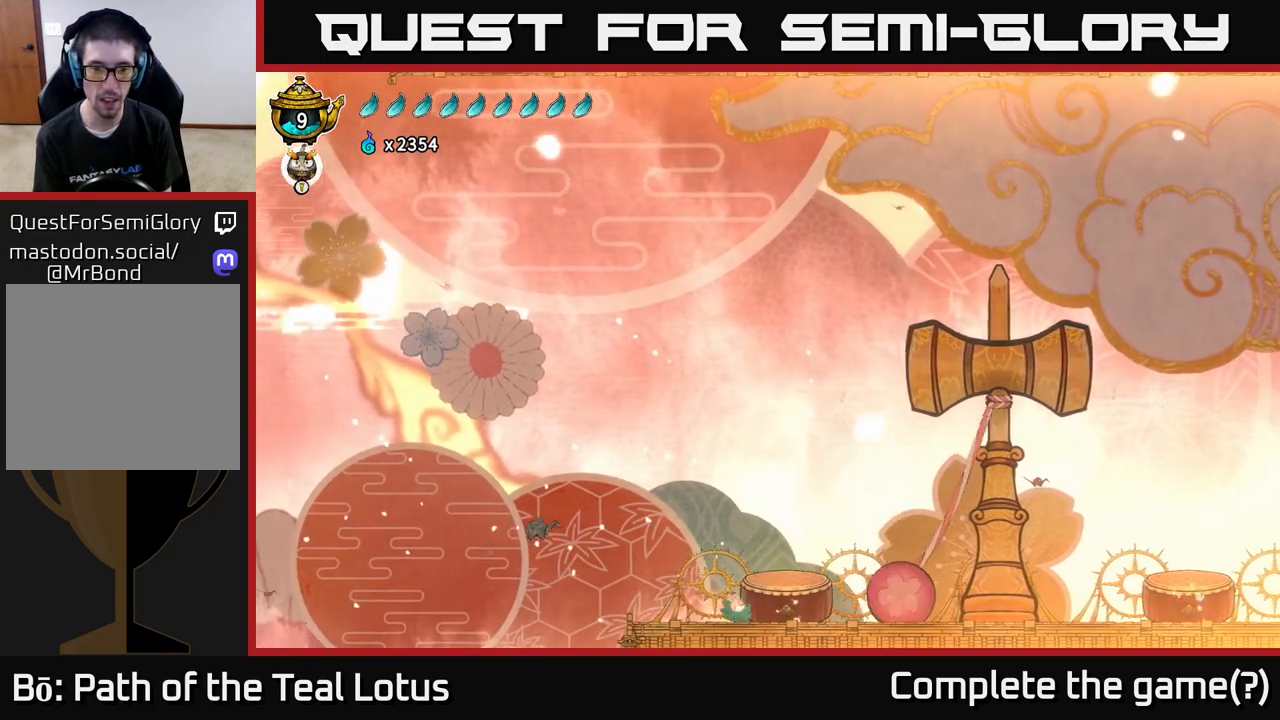
{"buttons": ["A"], "left_stick": "down", "right_stick": "center", "events": [[17, "left_stick", "right"], [183, "left_stick", "down"], [200, "A", "up"], [300, "A", "down"]]}
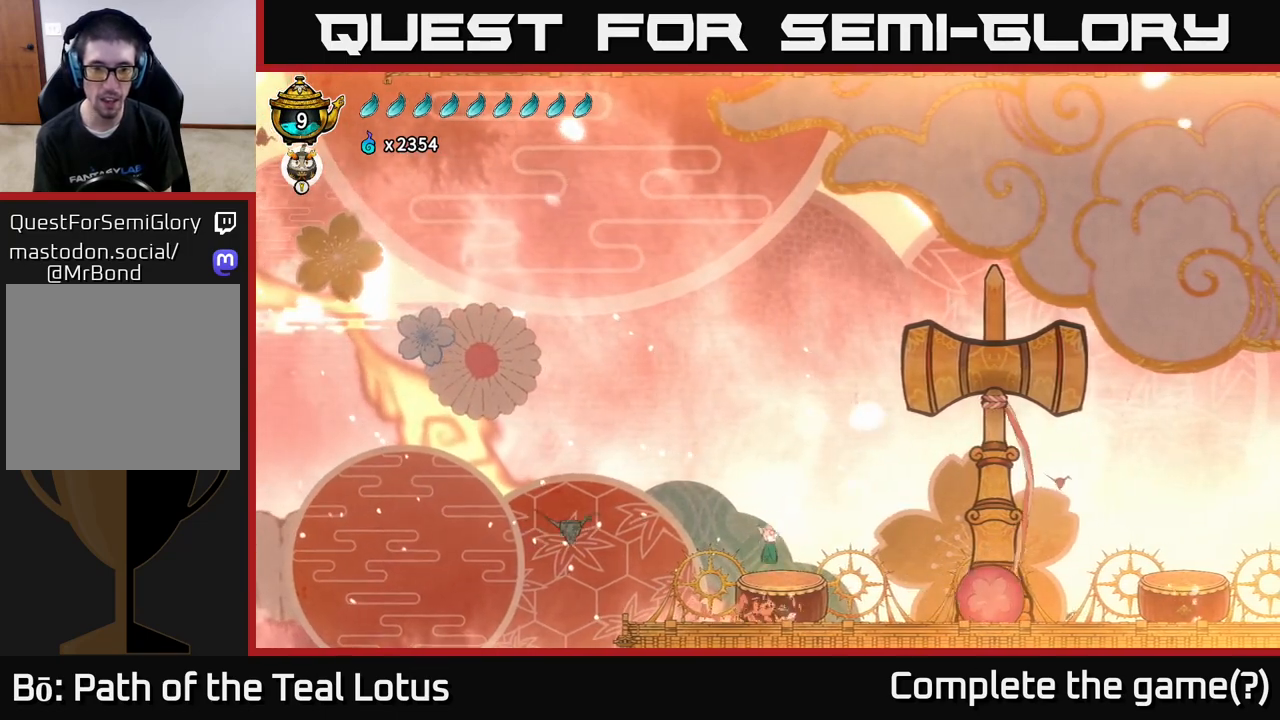
{"buttons": ["X"], "left_stick": "left", "right_stick": "center", "events": [[117, "A", "up"], [183, "X", "down"], [267, "left_stick", "down-left"], [383, "left_stick", "left"]]}
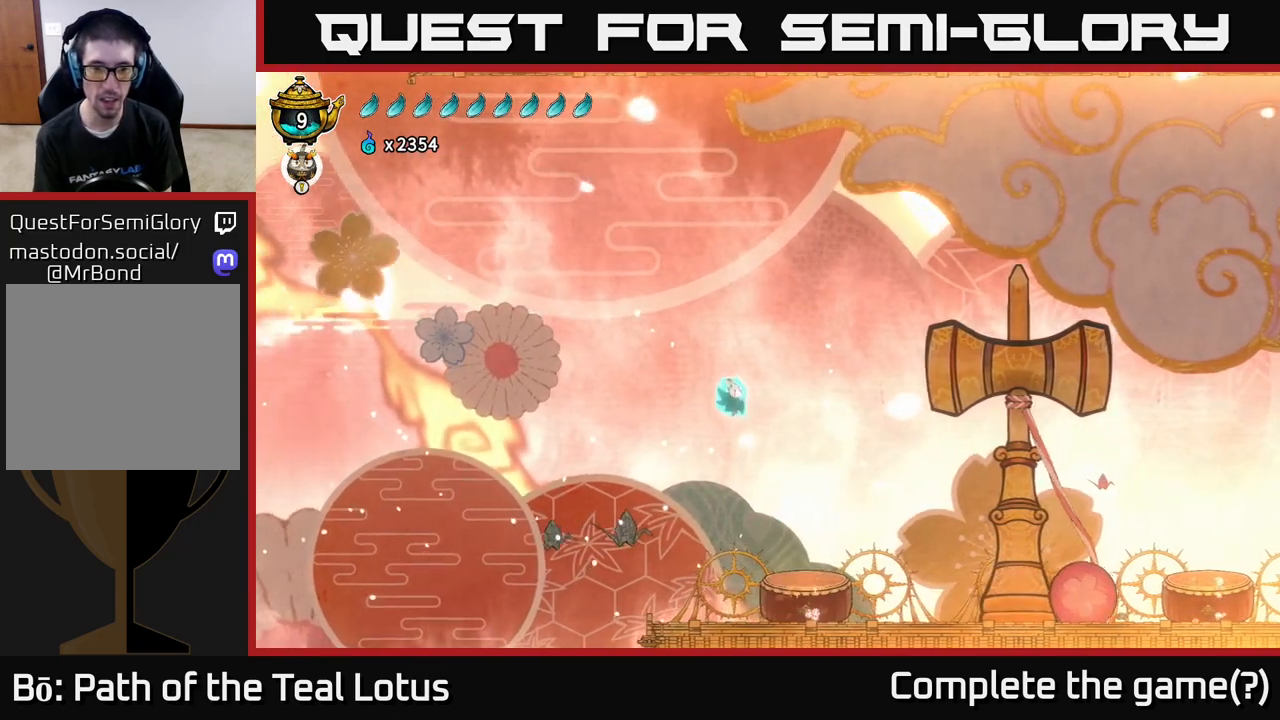
{"buttons": ["L2"], "left_stick": "left", "right_stick": "center", "events": [[150, "L2", "down"], [250, "X", "up"]]}
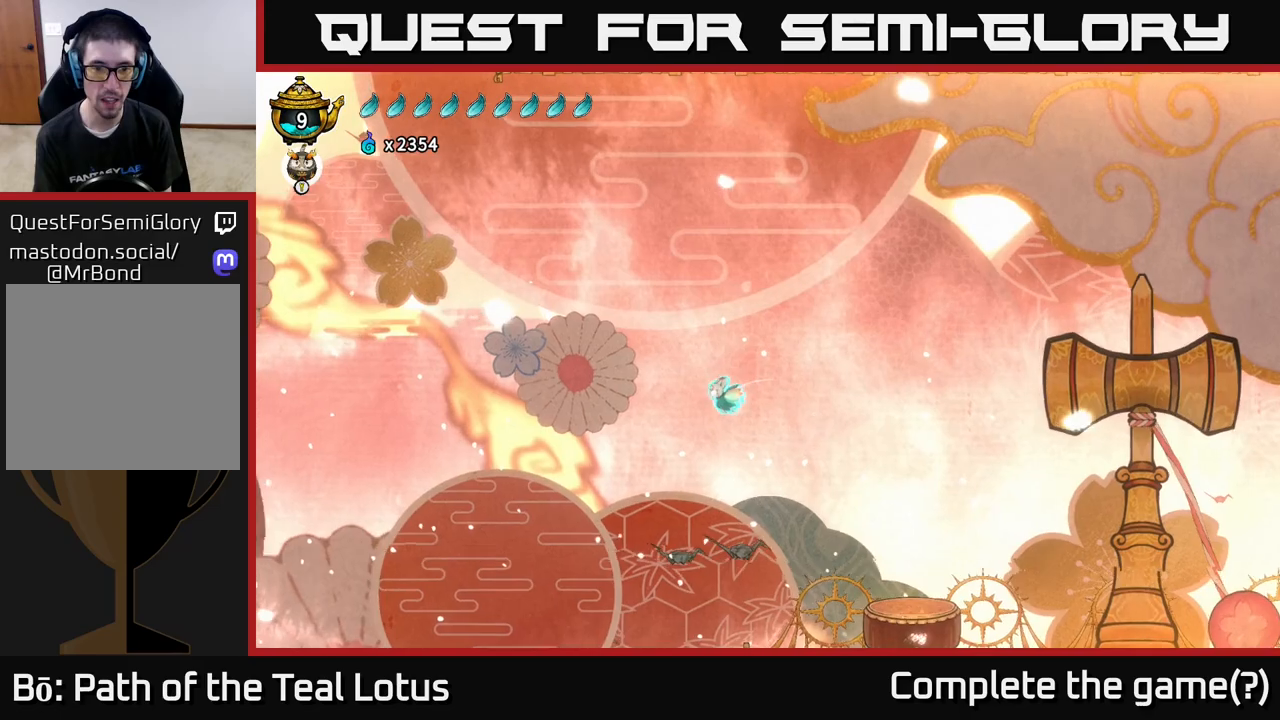
{"buttons": ["A", "L2"], "left_stick": "left", "right_stick": "center", "events": [[150, "A", "down"]]}
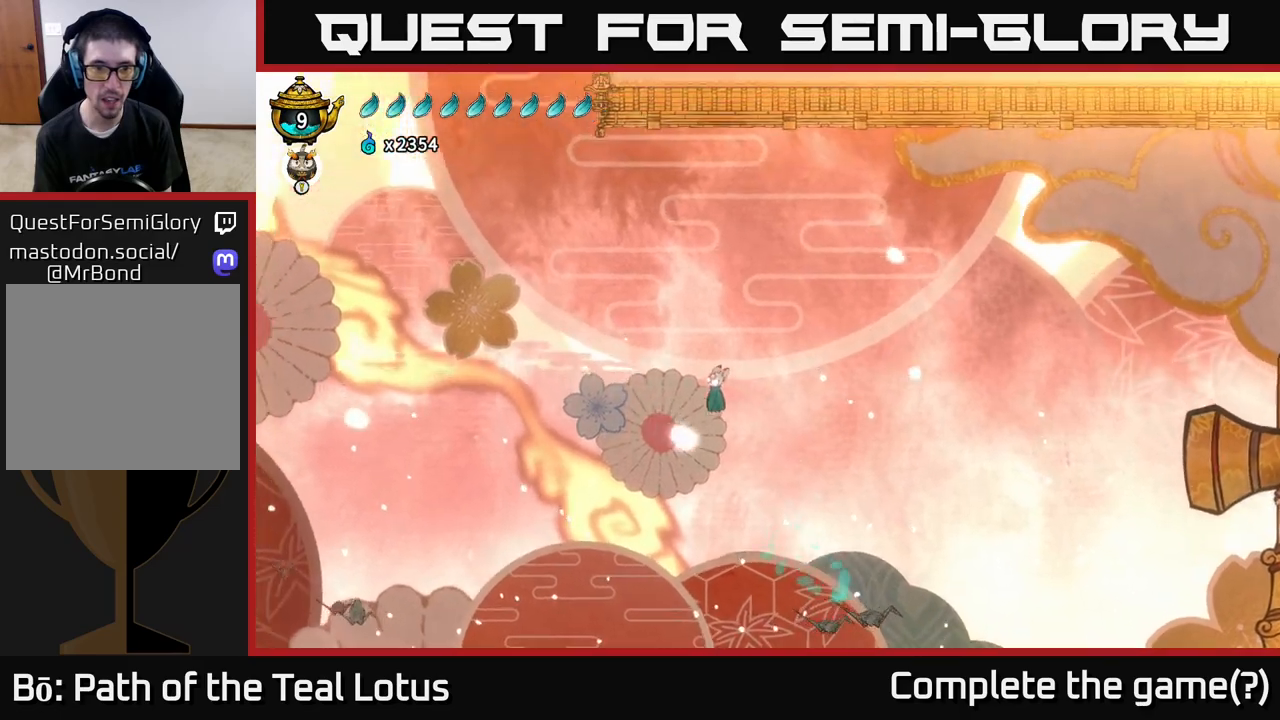
{"buttons": ["L2"], "left_stick": "left", "right_stick": "center", "events": [[200, "A", "up"]]}
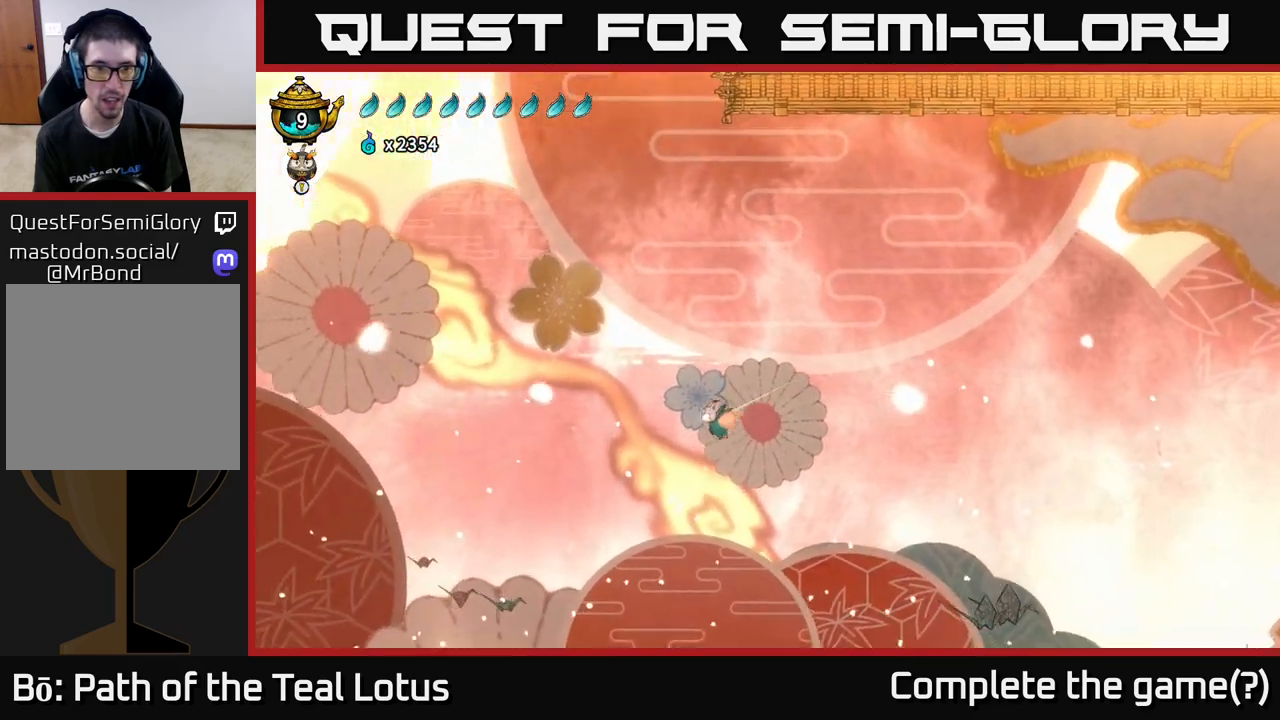
{"buttons": ["L2", "R2"], "left_stick": "left", "right_stick": "center", "events": [[317, "R2", "down"]]}